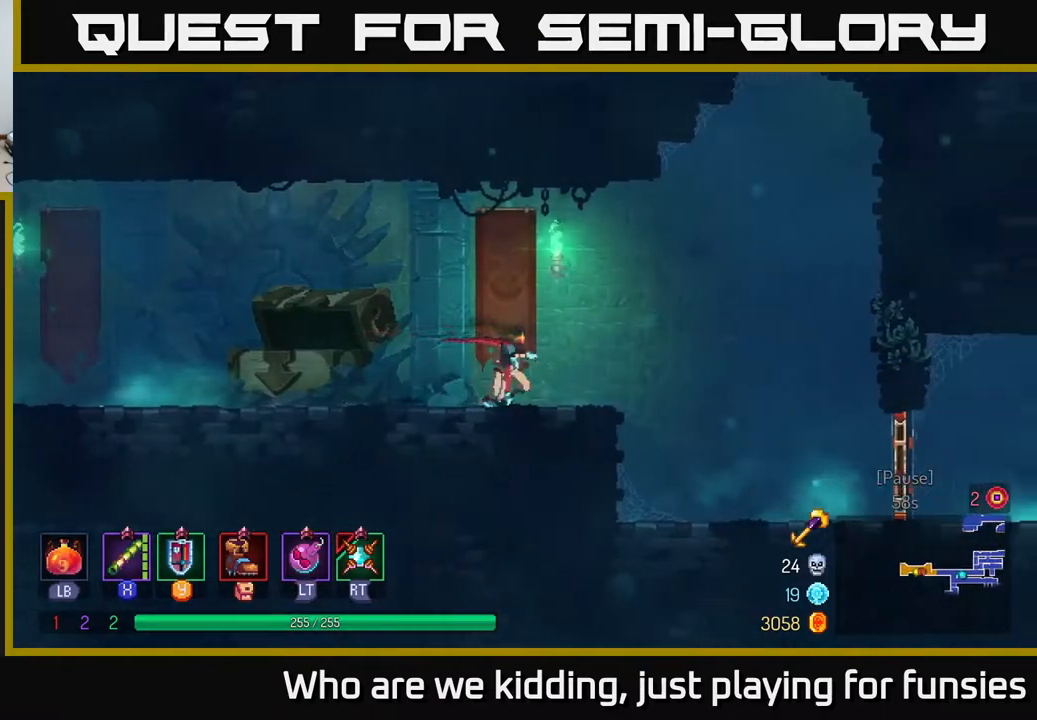
Gameplay with a controller (Xbox layout); each line is a JSON object with the inputs held at the frame after it. "events" lists button and stick changes between this image and that frame as [ms after this image, input, new state], when the widget could be followed in between.
{"buttons": [], "left_stick": "right", "right_stick": "center", "events": []}
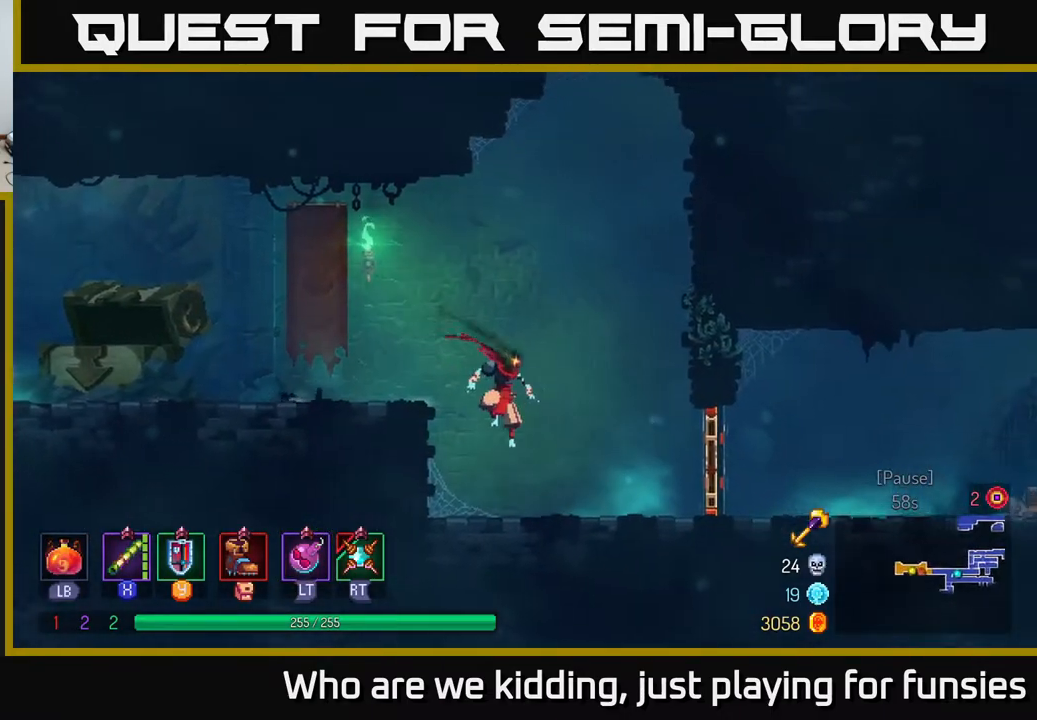
{"buttons": [], "left_stick": "right", "right_stick": "center", "events": [[150, "B", "down"], [250, "B", "up"], [250, "R1", "down"], [367, "R1", "up"]]}
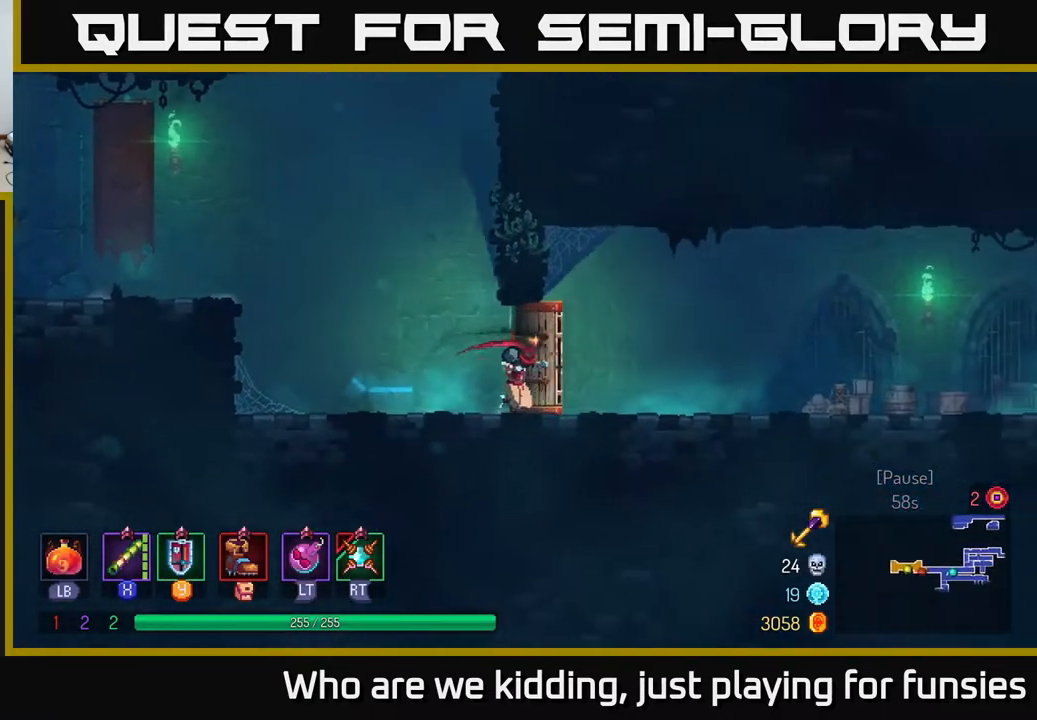
{"buttons": [], "left_stick": "right", "right_stick": "center", "events": [[300, "B", "down"], [467, "B", "up"]]}
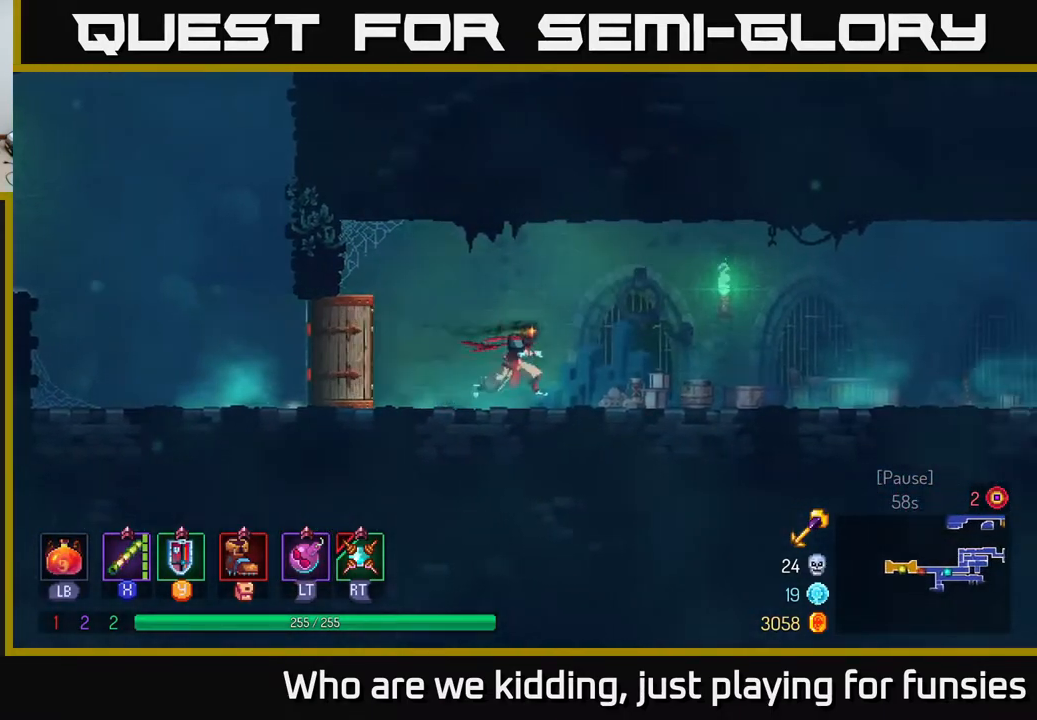
{"buttons": [], "left_stick": "right", "right_stick": "right", "events": [[117, "right_stick", "down"], [217, "right_stick", "down-right"], [350, "right_stick", "right"]]}
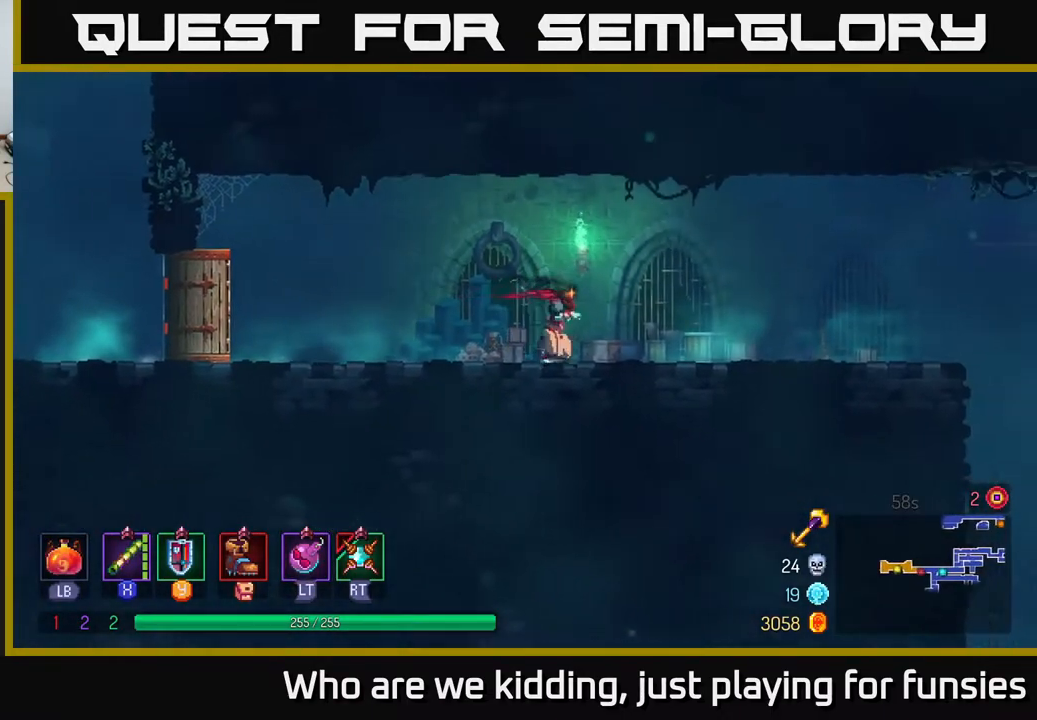
{"buttons": [], "left_stick": "right", "right_stick": "down", "events": [[283, "right_stick", "down-right"], [400, "right_stick", "down"]]}
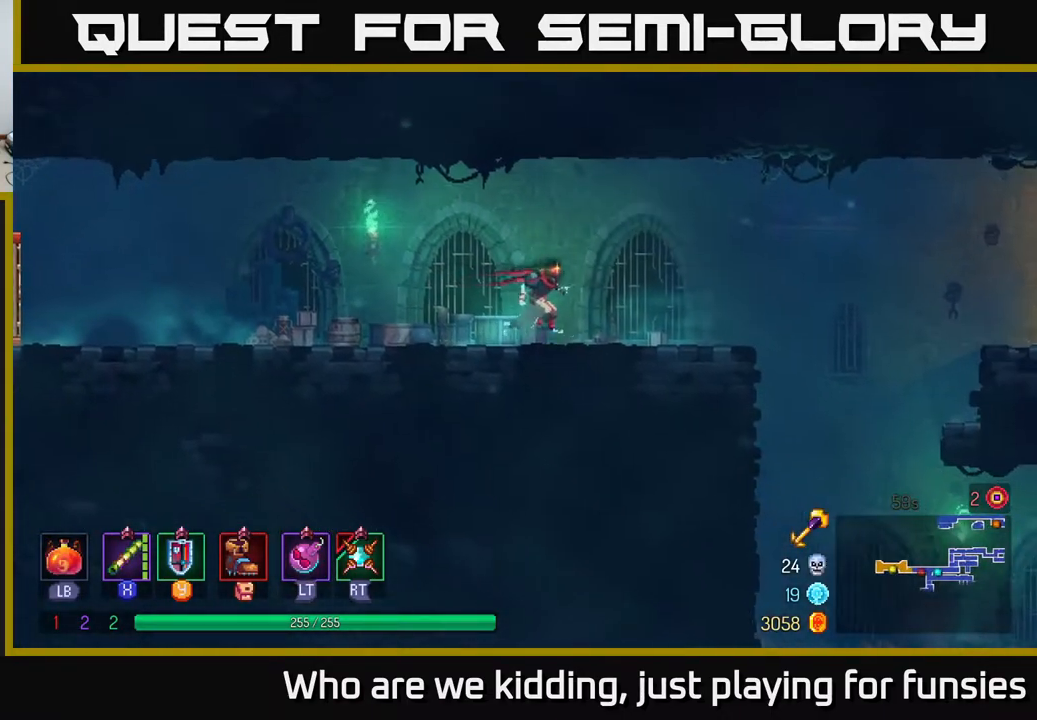
{"buttons": [], "left_stick": "right", "right_stick": "down", "events": []}
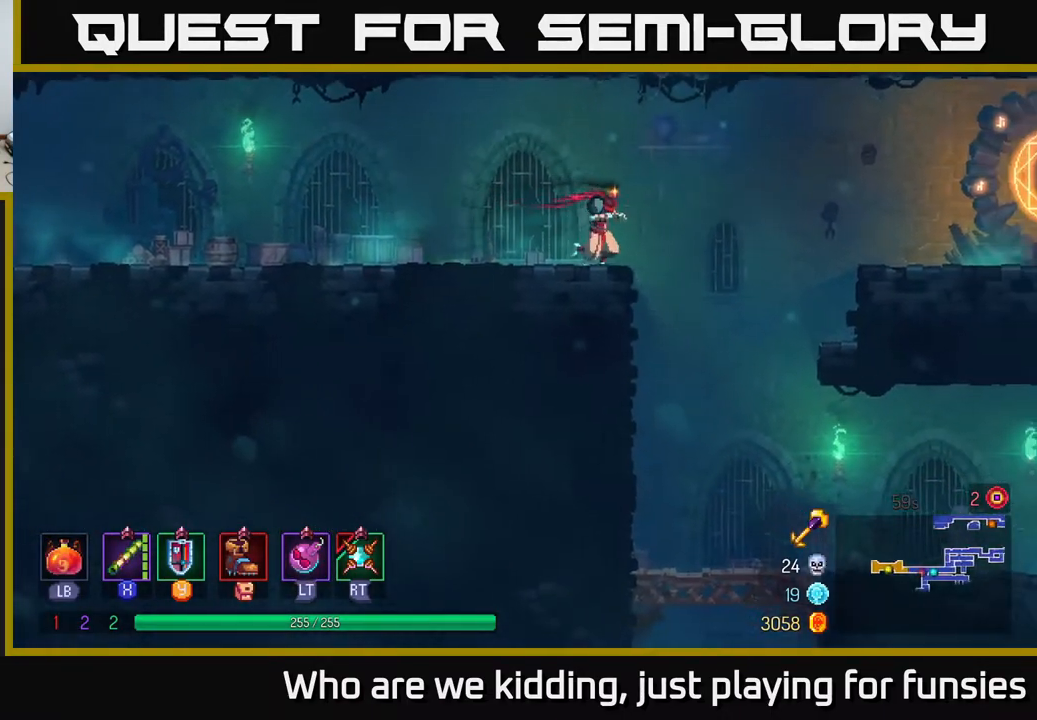
{"buttons": [], "left_stick": "down", "right_stick": "center", "events": [[67, "right_stick", "center"], [167, "A", "down"], [183, "left_stick", "down"], [217, "A", "up"]]}
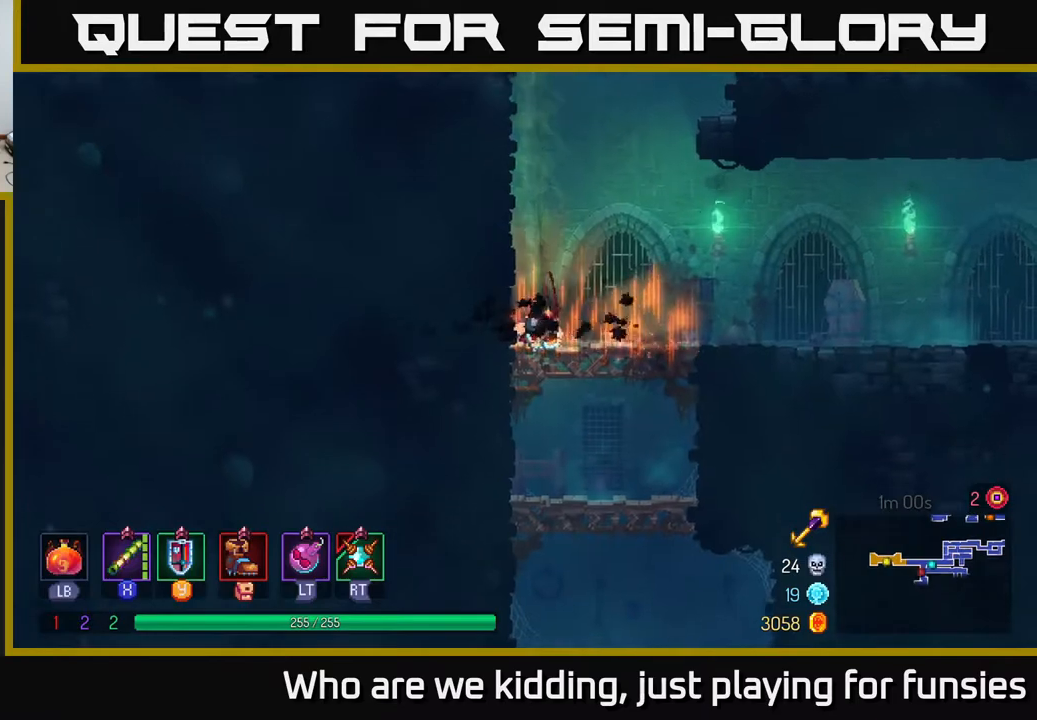
{"buttons": ["B"], "left_stick": "down-right", "right_stick": "center", "events": [[117, "A", "down"], [133, "A", "up"], [250, "A", "down"], [317, "A", "up"], [383, "A", "down"], [433, "A", "up"], [467, "B", "down"], [483, "left_stick", "down-right"]]}
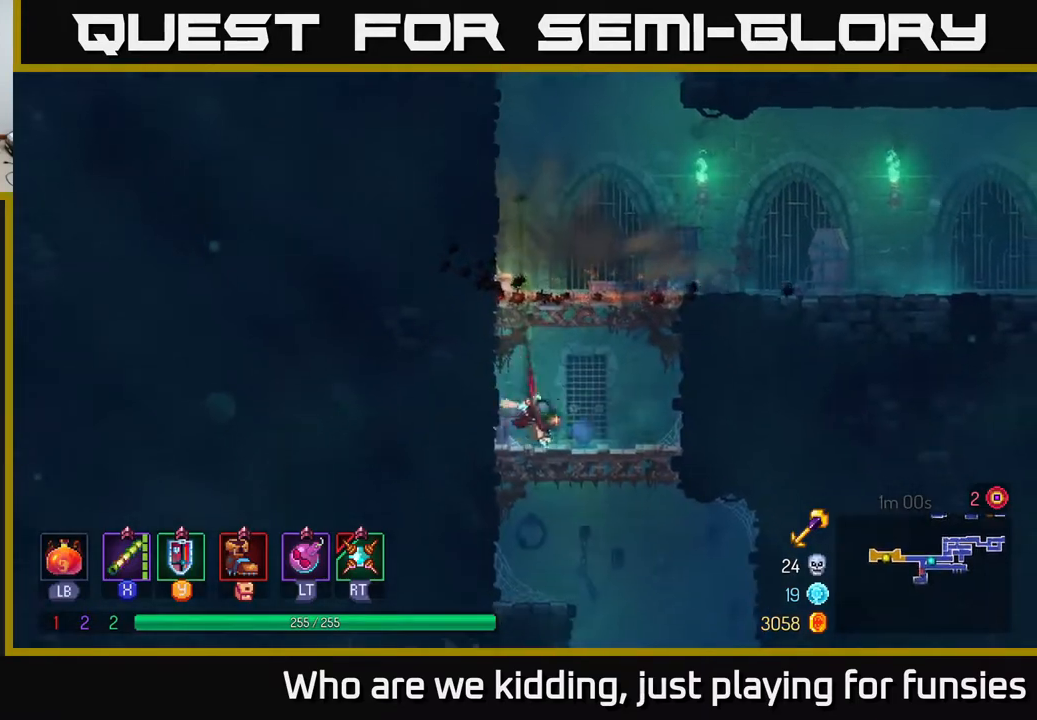
{"buttons": [], "left_stick": "down", "right_stick": "center", "events": [[67, "B", "up"], [117, "left_stick", "down"], [167, "A", "down"], [250, "A", "up"], [300, "A", "down"], [367, "A", "up"], [433, "A", "down"], [483, "A", "up"]]}
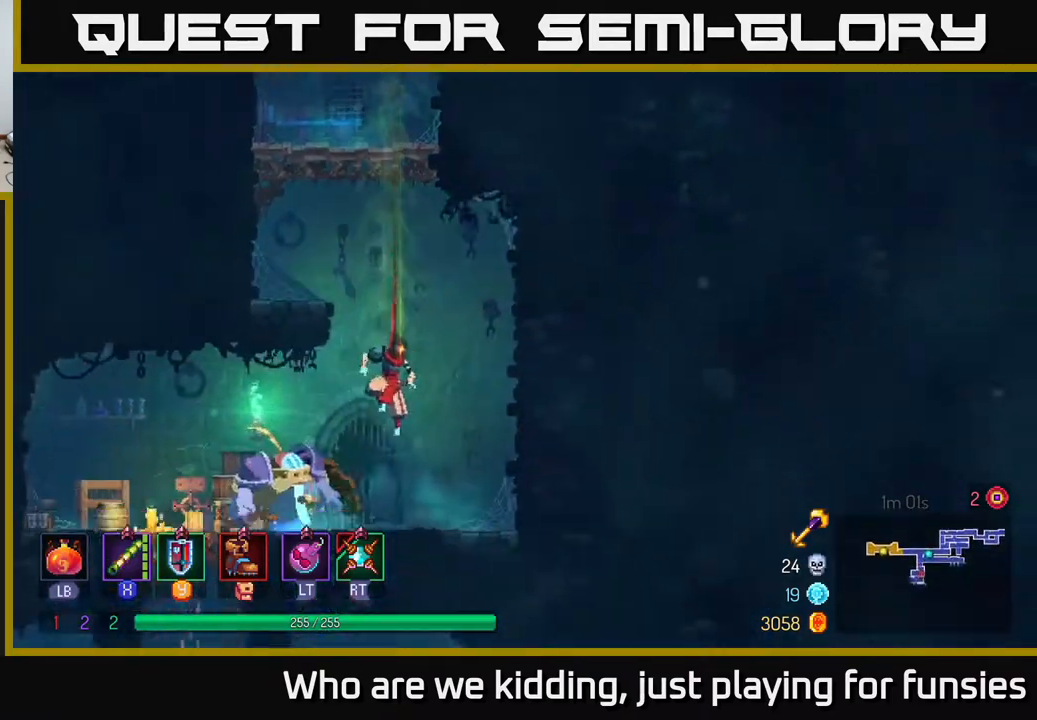
{"buttons": [], "left_stick": "left", "right_stick": "center", "events": [[100, "left_stick", "center"], [150, "left_stick", "left"], [450, "X", "down"], [500, "X", "up"]]}
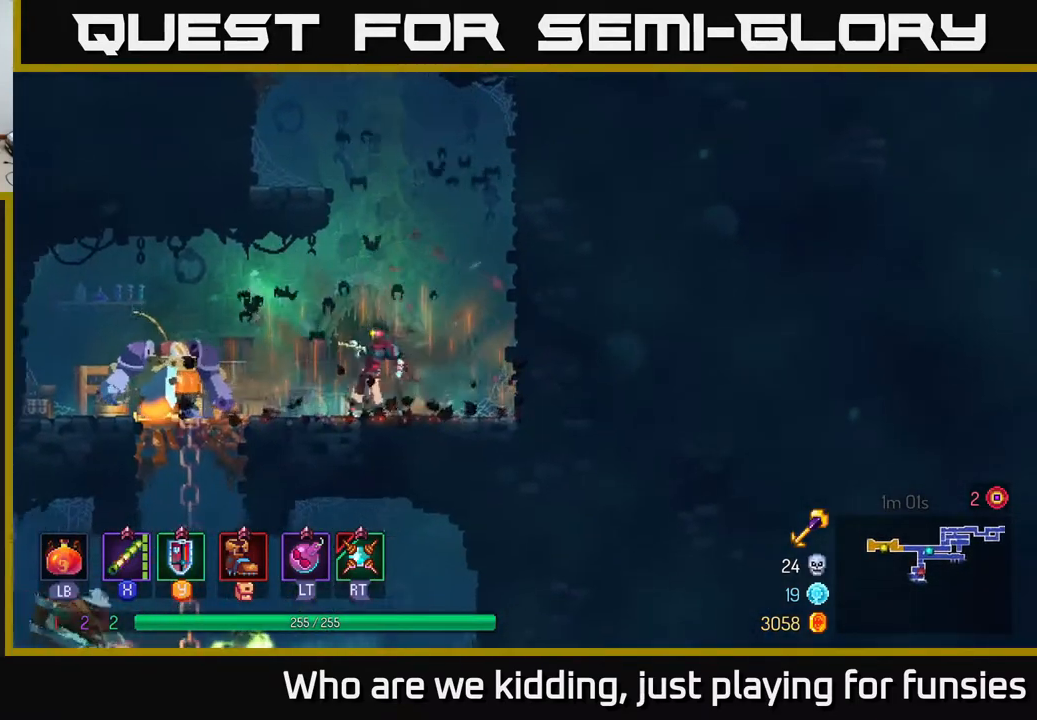
{"buttons": [], "left_stick": "center", "right_stick": "center", "events": [[100, "left_stick", "center"], [300, "X", "down"], [450, "X", "up"]]}
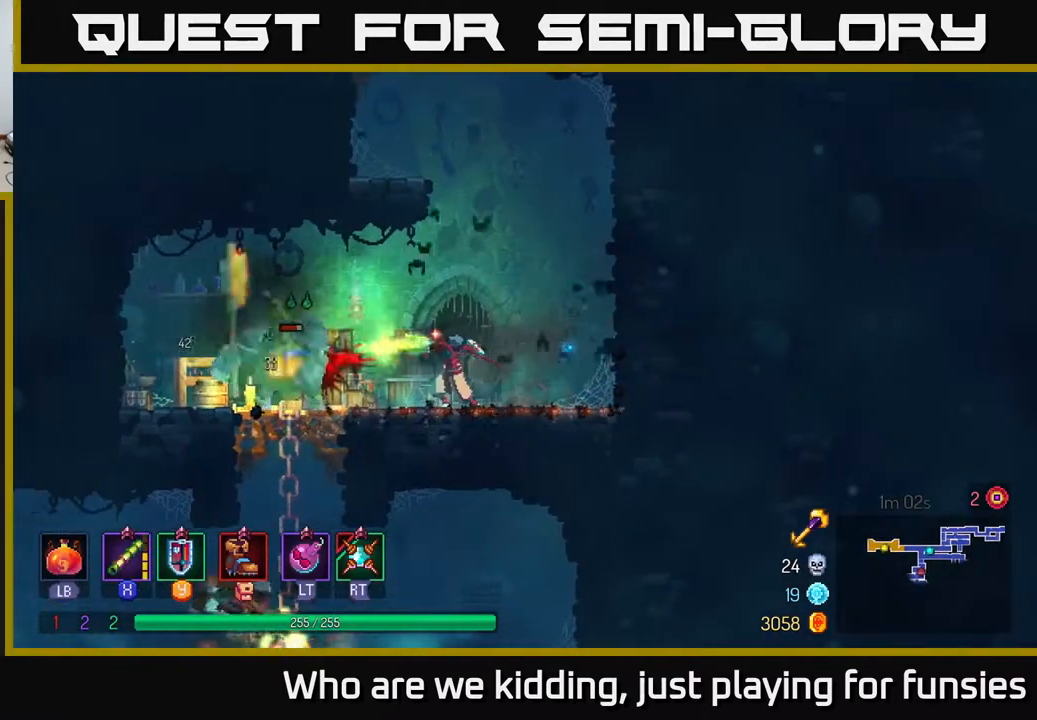
{"buttons": ["B"], "left_stick": "left", "right_stick": "center", "events": [[283, "left_stick", "left"], [367, "B", "down"]]}
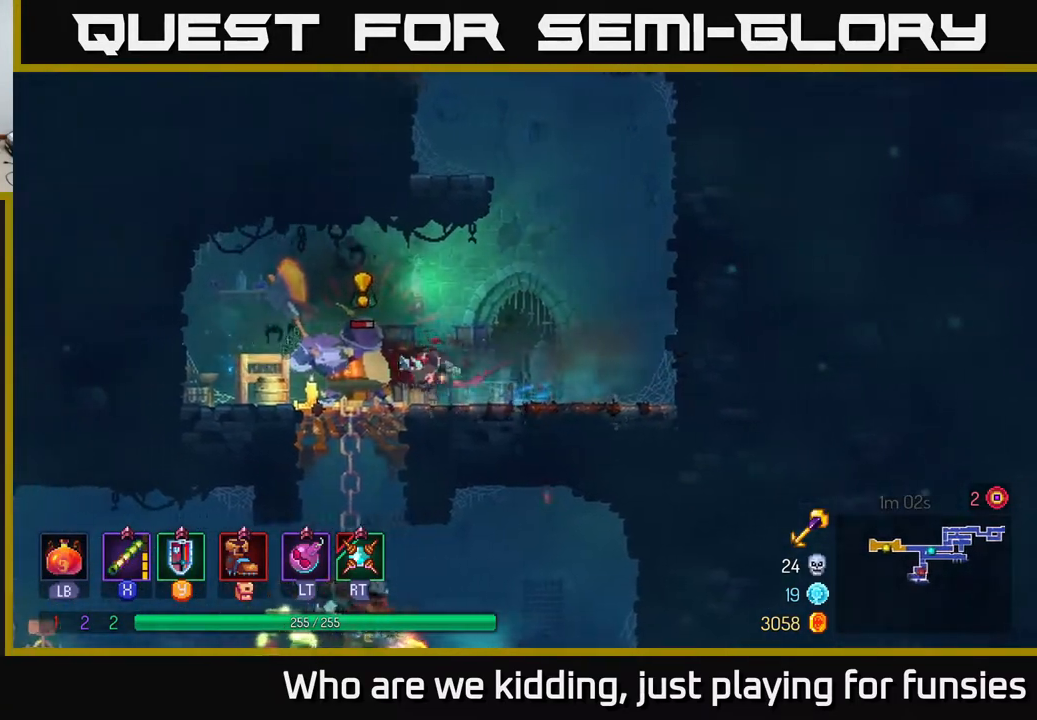
{"buttons": ["B"], "left_stick": "right", "right_stick": "center", "events": [[17, "B", "up"], [300, "left_stick", "right"], [383, "R2", "down"], [450, "R2", "up"], [483, "B", "down"]]}
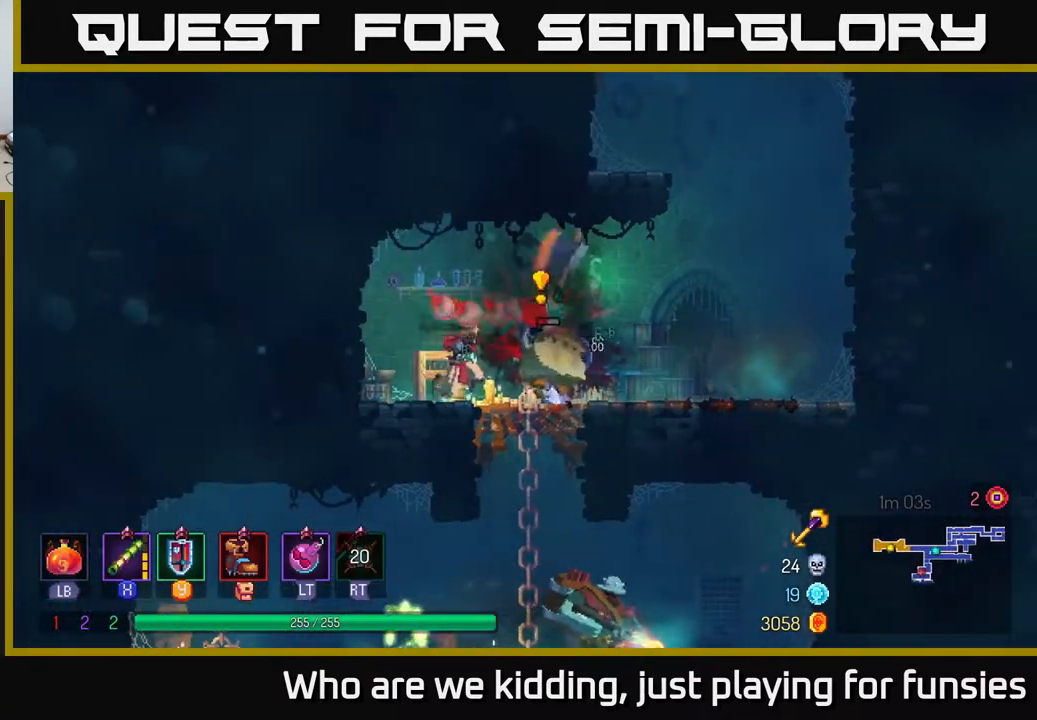
{"buttons": [], "left_stick": "right", "right_stick": "center", "events": [[117, "B", "up"]]}
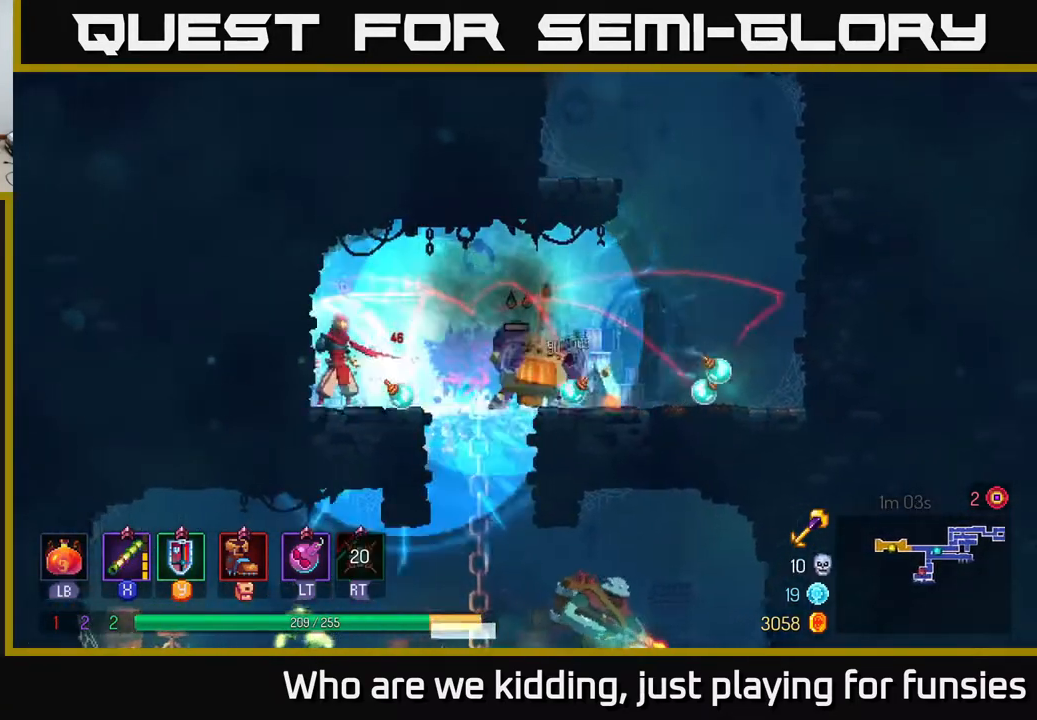
{"buttons": [], "left_stick": "up-left", "right_stick": "center", "events": [[33, "left_stick", "center"], [133, "left_stick", "right"], [150, "B", "down"], [283, "B", "up"], [500, "left_stick", "up-left"]]}
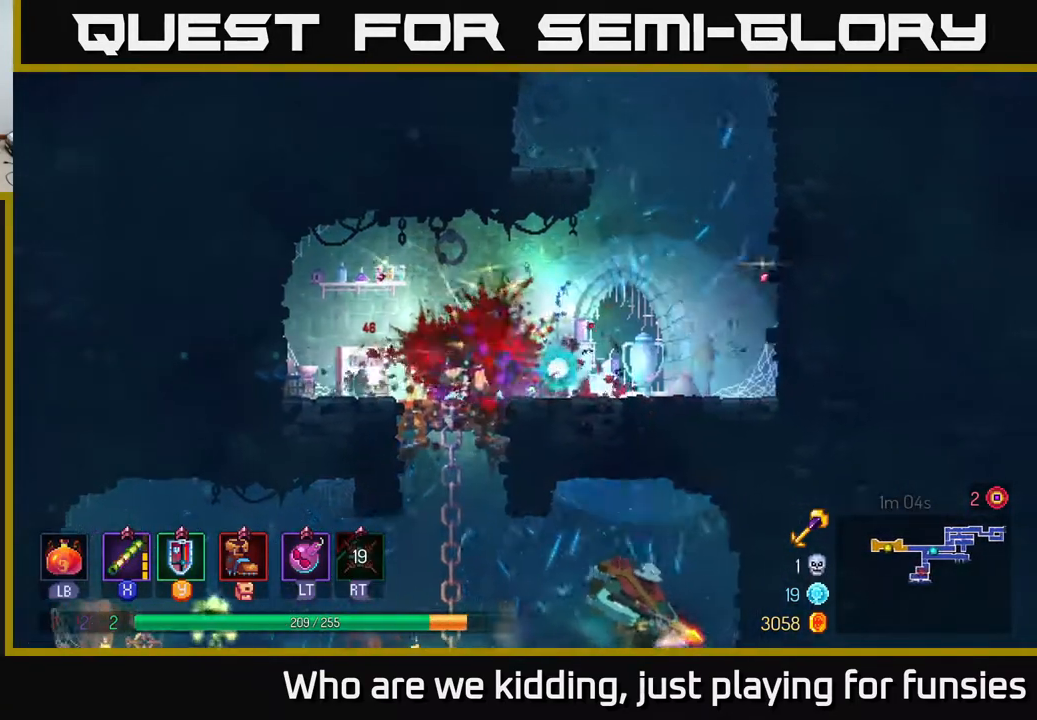
{"buttons": ["A"], "left_stick": "down", "right_stick": "center", "events": [[83, "left_stick", "left"], [383, "A", "down"], [400, "left_stick", "down"], [417, "A", "up"], [467, "A", "down"]]}
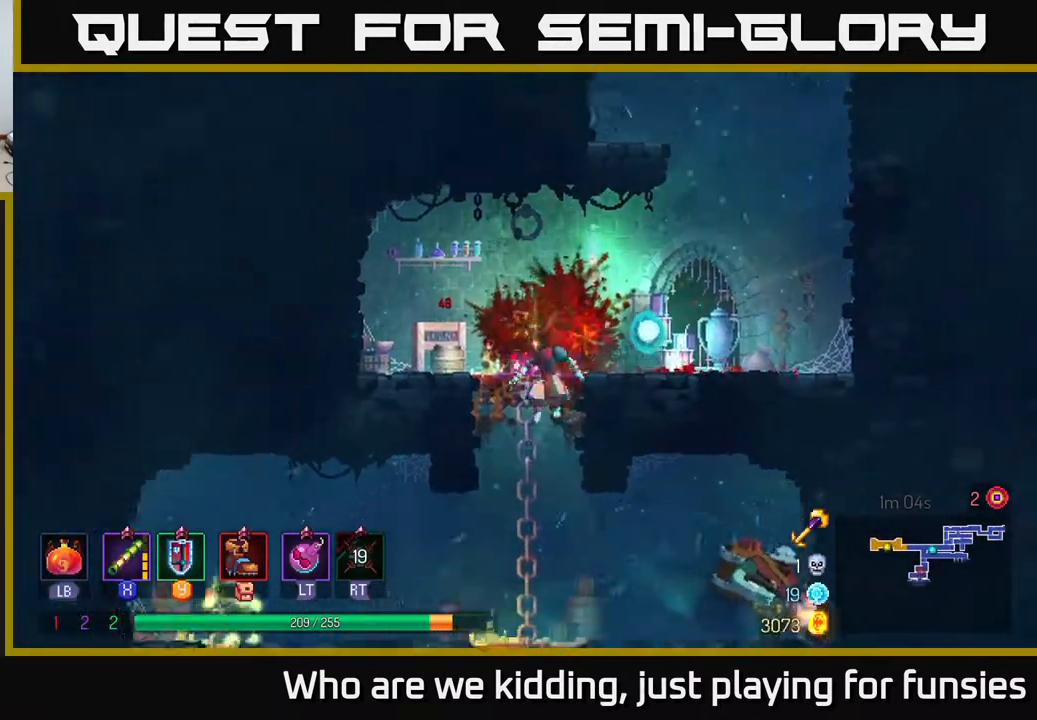
{"buttons": [], "left_stick": "right", "right_stick": "center", "events": [[67, "A", "up"], [67, "B", "down"], [117, "left_stick", "right"], [200, "B", "up"]]}
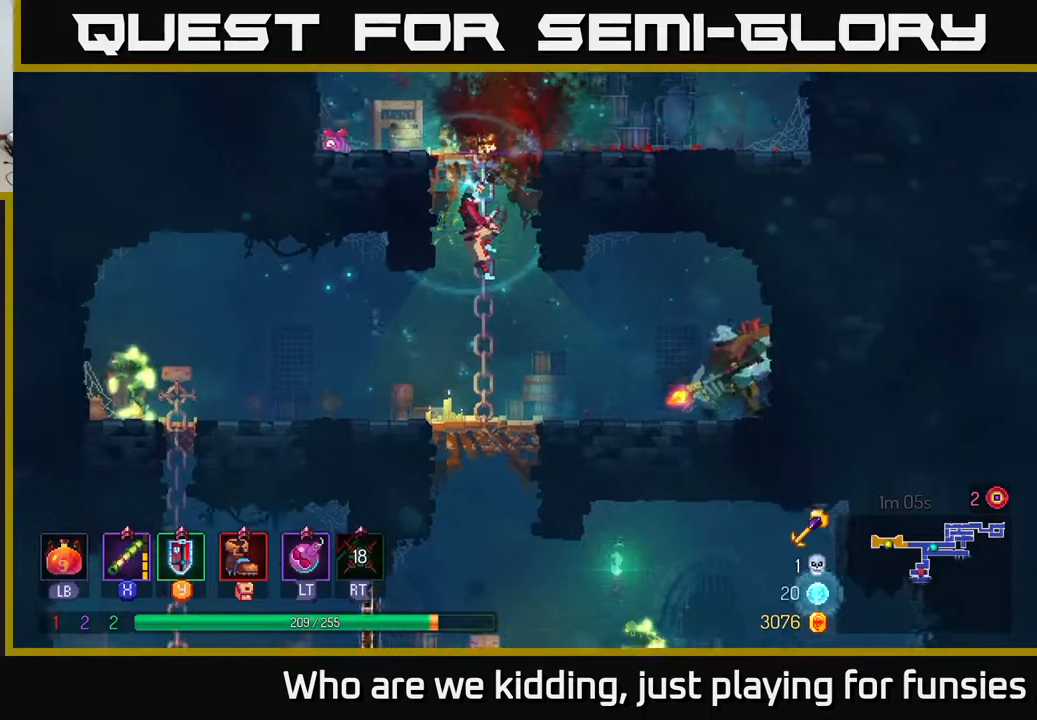
{"buttons": ["X"], "left_stick": "right", "right_stick": "center", "events": [[183, "left_stick", "down"], [250, "B", "down"], [333, "left_stick", "right"], [350, "B", "up"], [483, "X", "down"]]}
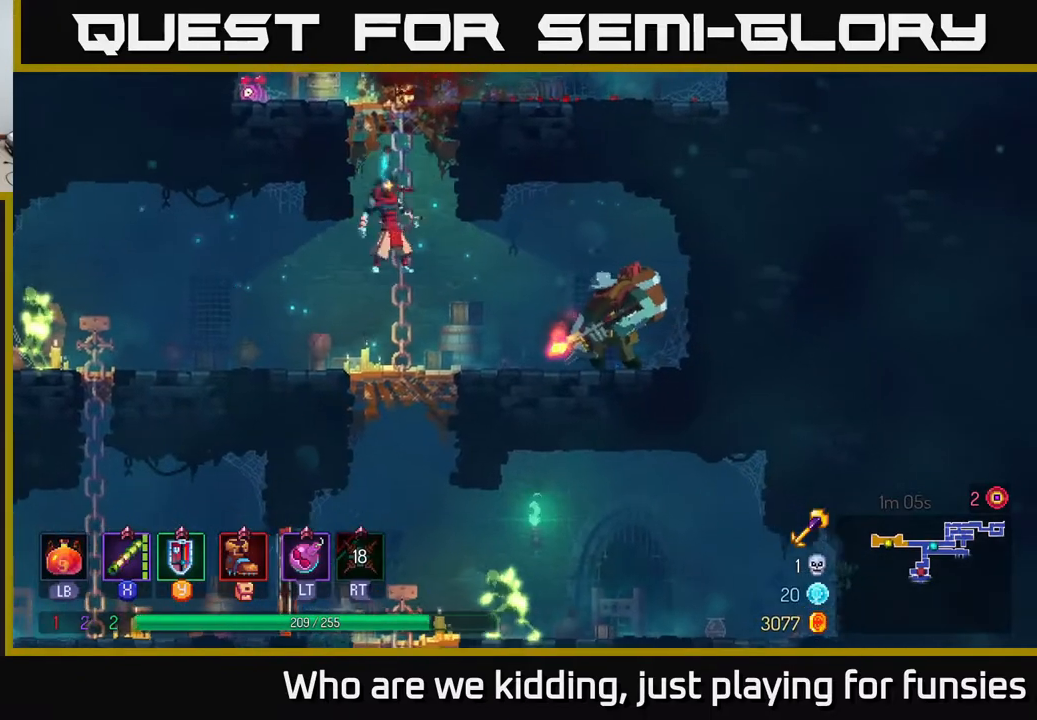
{"buttons": ["B"], "left_stick": "right", "right_stick": "center", "events": [[50, "X", "up"], [250, "left_stick", "down"], [417, "left_stick", "right"], [433, "B", "down"]]}
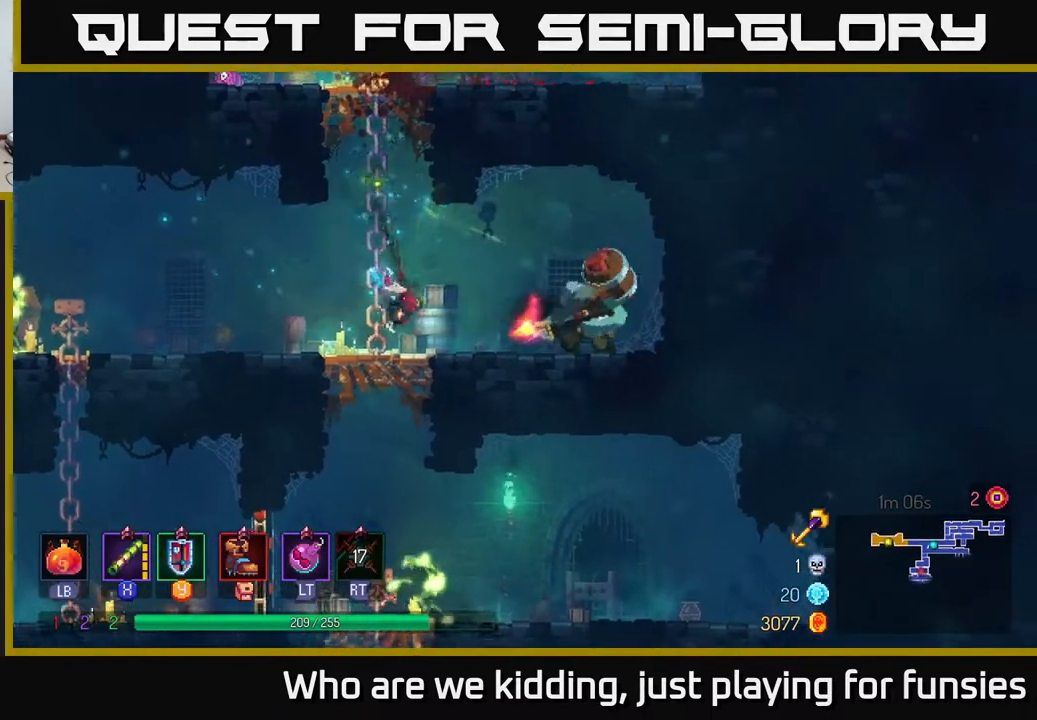
{"buttons": [], "left_stick": "left", "right_stick": "center", "events": [[17, "B", "up"], [500, "left_stick", "left"]]}
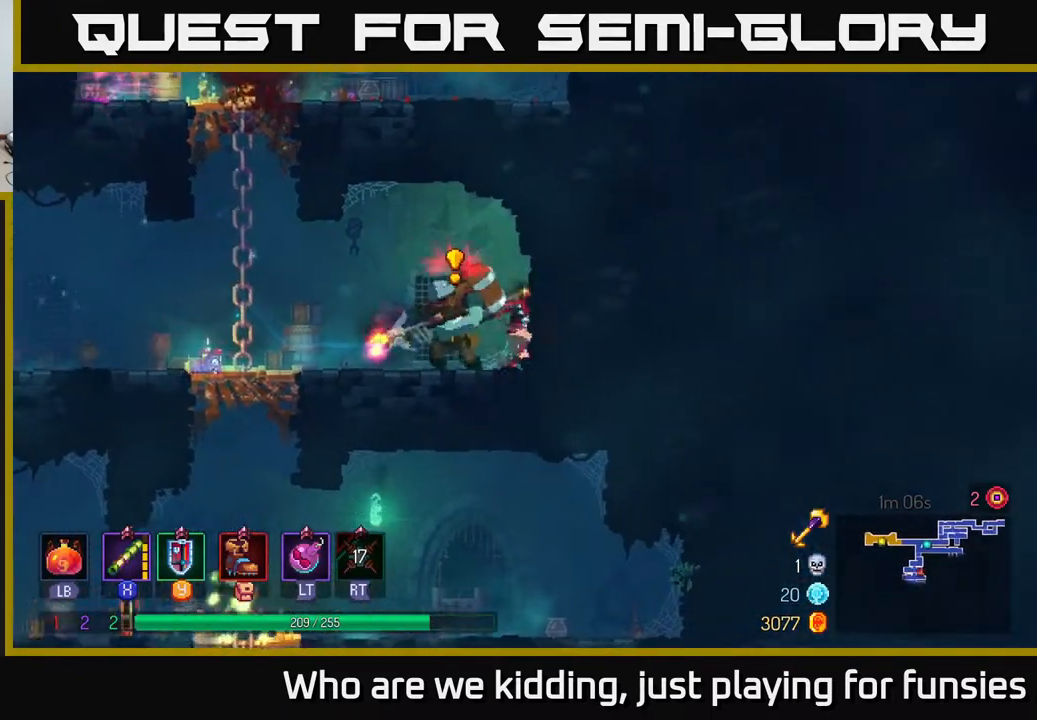
{"buttons": ["X"], "left_stick": "left", "right_stick": "center", "events": [[33, "X", "down"], [117, "X", "up"], [283, "X", "down"], [367, "X", "up"], [450, "X", "down"]]}
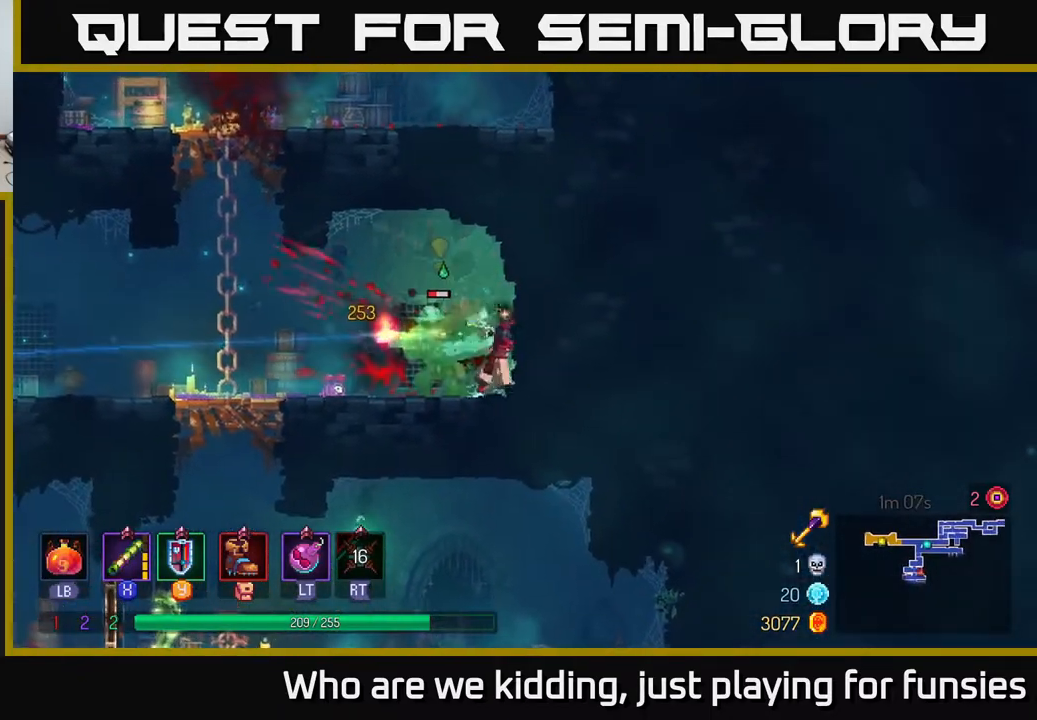
{"buttons": ["B"], "left_stick": "left", "right_stick": "center", "events": [[50, "X", "up"], [67, "left_stick", "center"], [150, "X", "down"], [200, "X", "up"], [250, "left_stick", "left"], [450, "B", "down"]]}
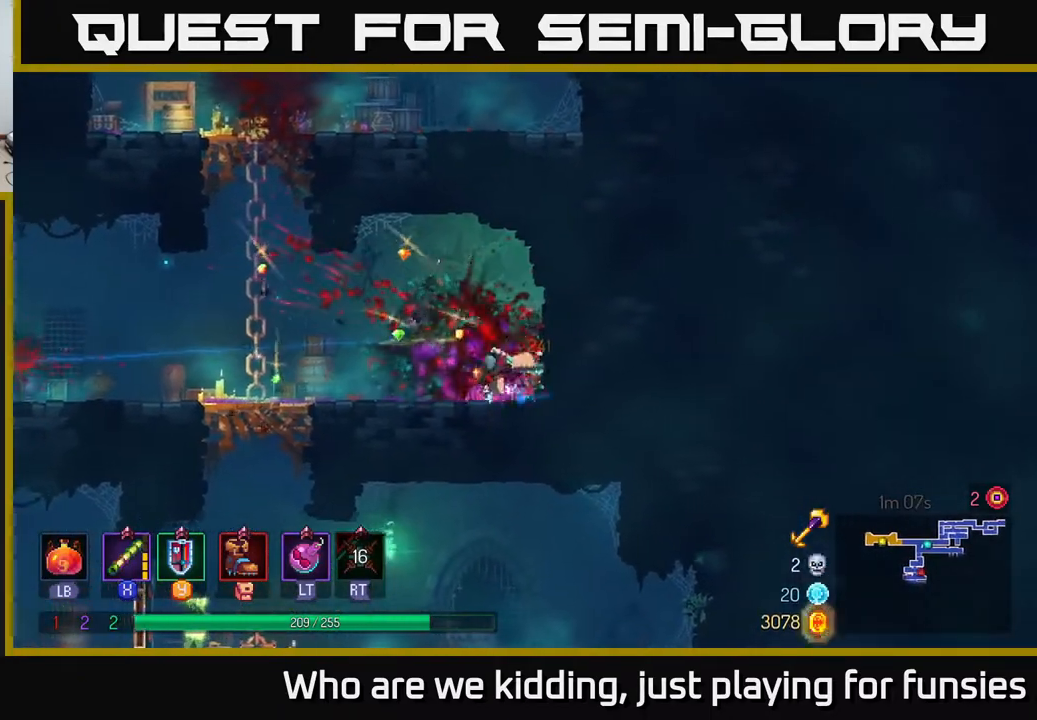
{"buttons": [], "left_stick": "left", "right_stick": "center", "events": [[50, "B", "up"], [250, "X", "down"], [317, "X", "up"]]}
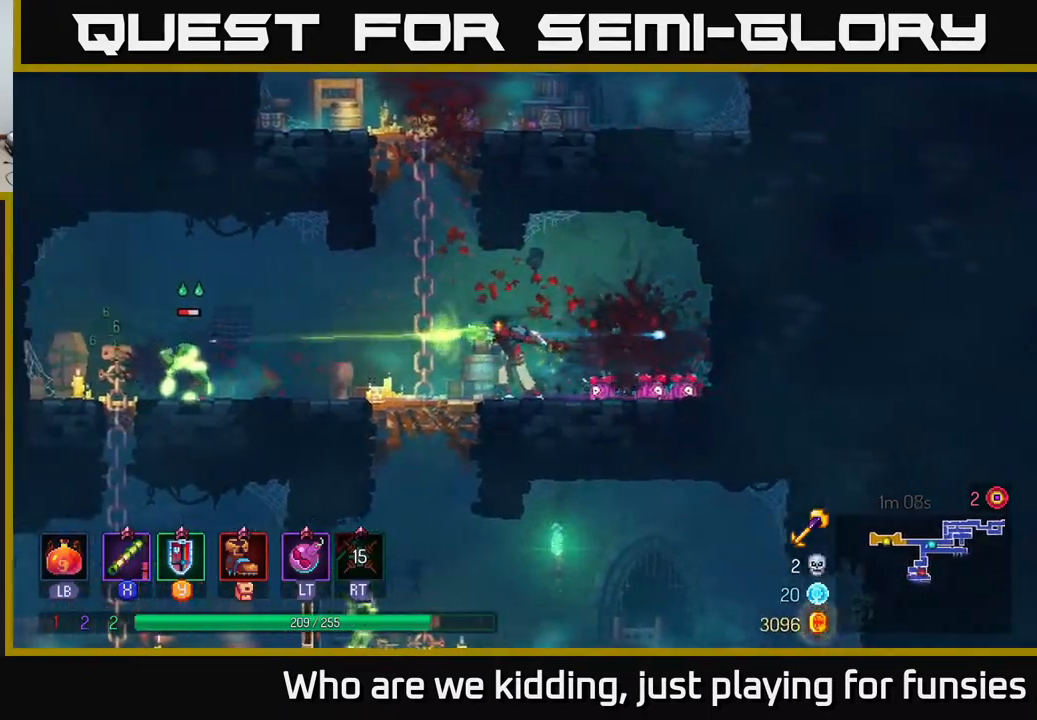
{"buttons": [], "left_stick": "left", "right_stick": "center", "events": []}
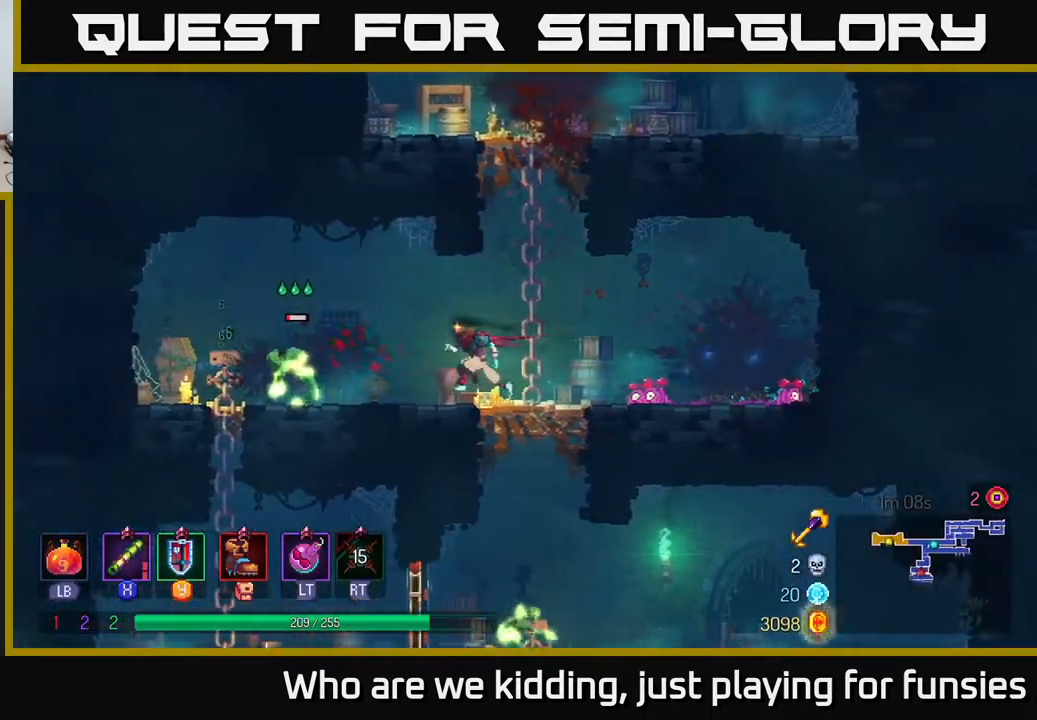
{"buttons": [], "left_stick": "down-left", "right_stick": "center", "events": [[150, "B", "down"], [300, "B", "up"], [500, "left_stick", "down-left"]]}
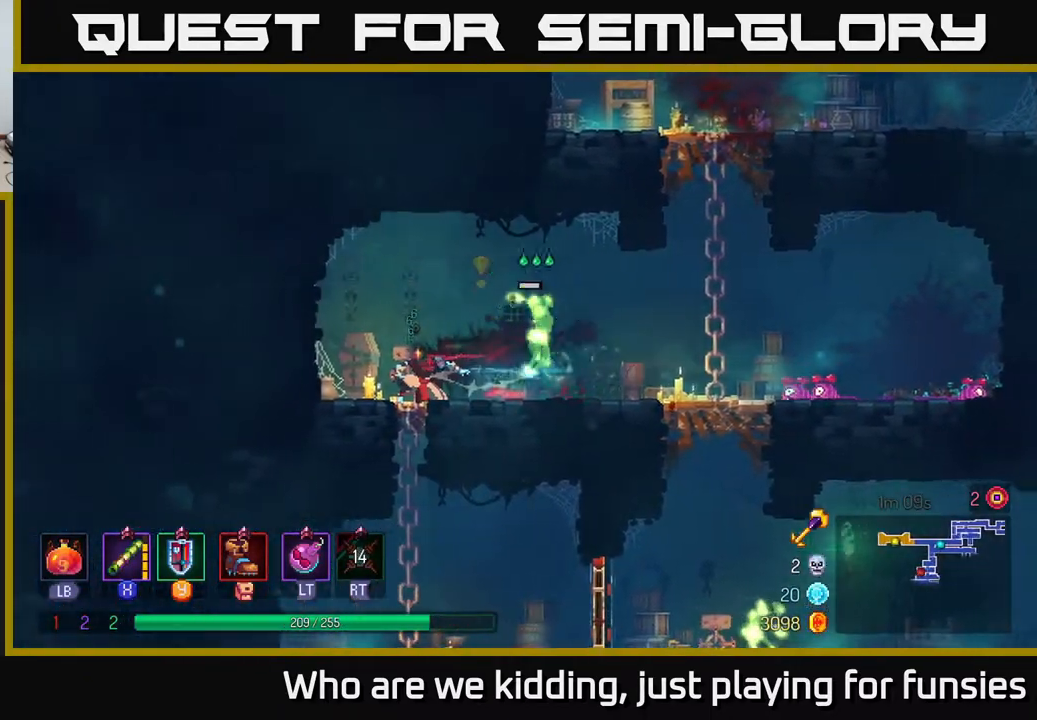
{"buttons": [], "left_stick": "right", "right_stick": "center", "events": [[50, "left_stick", "down"], [83, "A", "down"], [150, "A", "up"], [200, "A", "down"], [283, "A", "up"], [317, "B", "down"], [350, "left_stick", "right"], [450, "B", "up"]]}
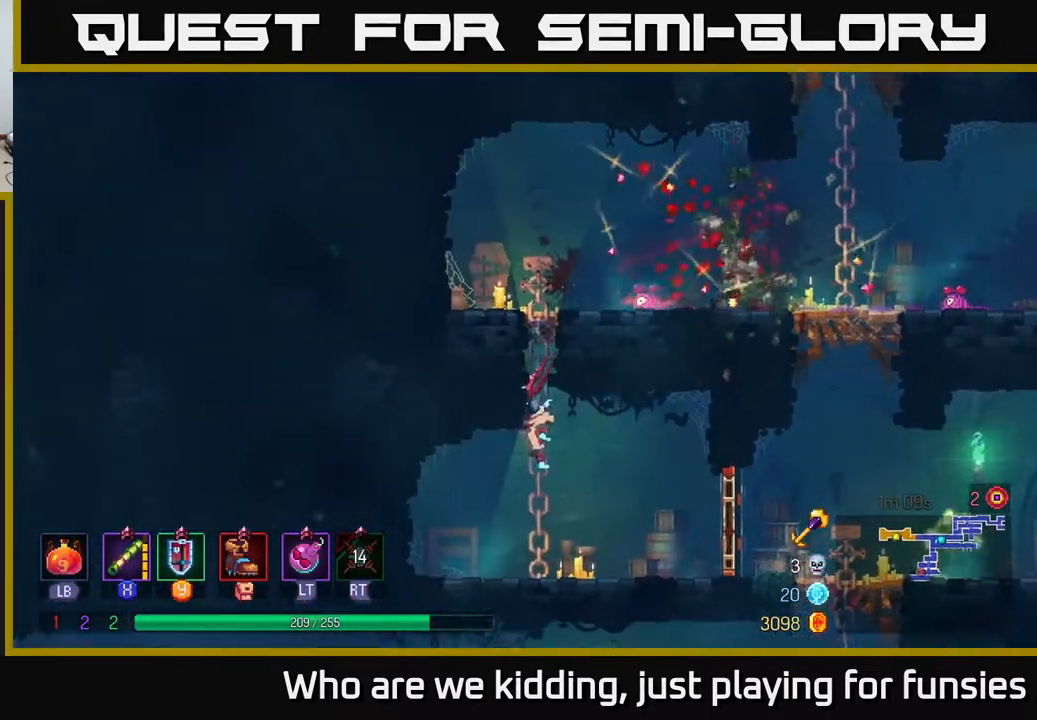
{"buttons": ["B"], "left_stick": "right", "right_stick": "center", "events": [[350, "R1", "down"], [417, "R1", "up"], [483, "B", "down"]]}
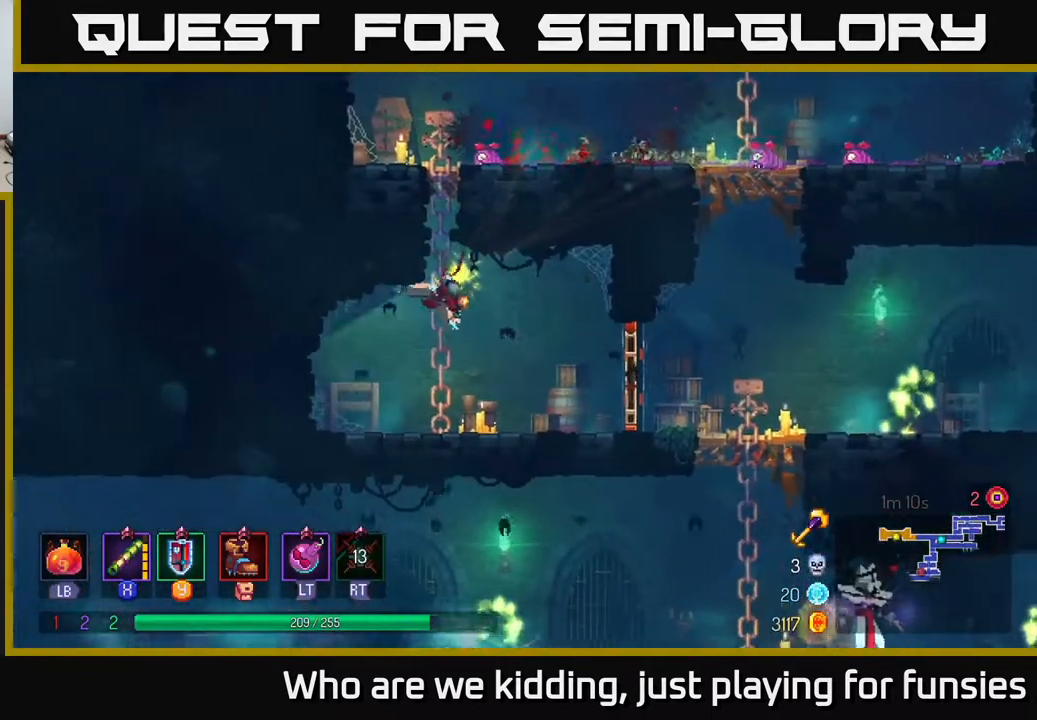
{"buttons": [], "left_stick": "right", "right_stick": "center", "events": [[100, "B", "up"], [333, "R1", "down"], [417, "R1", "up"]]}
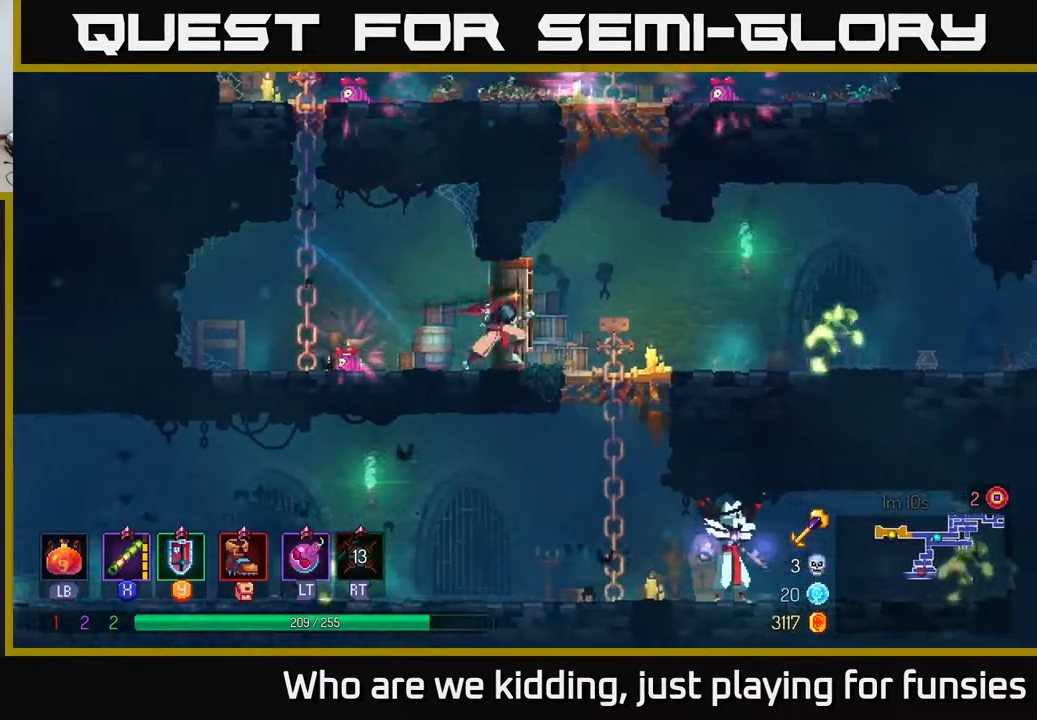
{"buttons": ["X"], "left_stick": "right", "right_stick": "center", "events": [[50, "X", "down"], [117, "X", "up"], [433, "X", "down"]]}
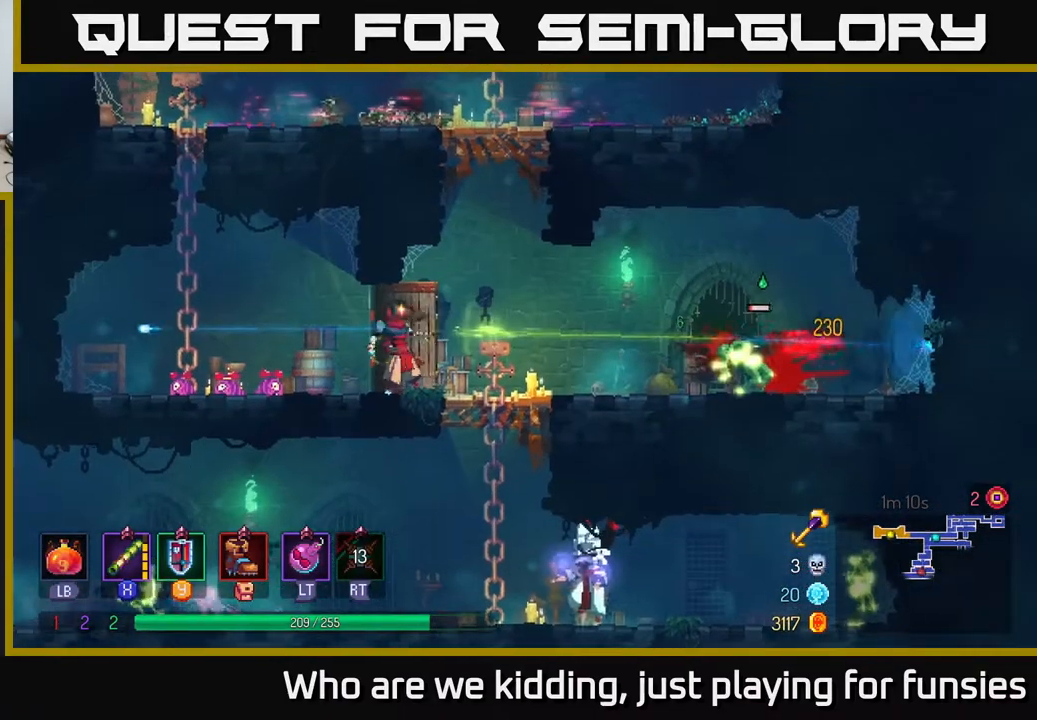
{"buttons": ["B"], "left_stick": "right", "right_stick": "center", "events": [[50, "left_stick", "center"], [100, "X", "up"], [383, "left_stick", "right"], [483, "B", "down"]]}